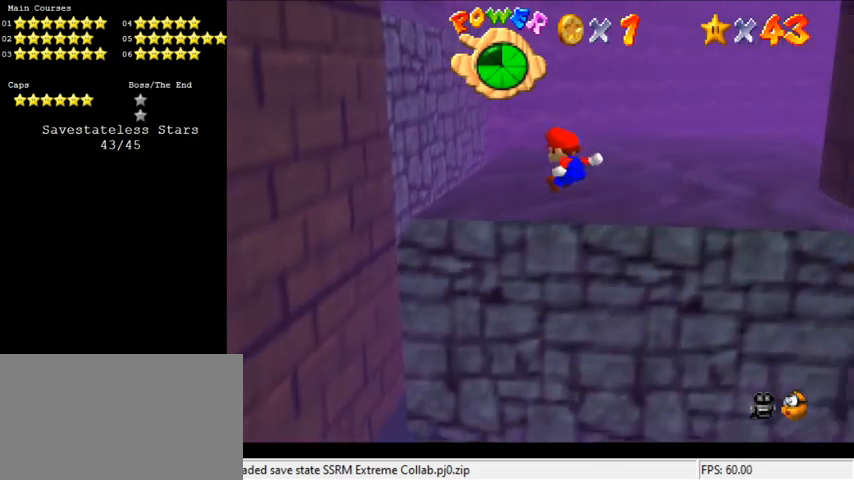
Gameplay with keyboard; each line is a JSON object with the keys held at the frame after it. "events" lists presses ("down") and releases ("up") of "a", "c", "ctrl", "d", "down", "left", "return", "right", "s", "shift", "up", "w", "x" and "y" between this image and that frame as [ms after this image, input, new state], when the widget could be followed in between. No other keys are recorded. Mouse input is not recorded.
{"keys": ["left"], "events": [[233, "down", "up"]]}
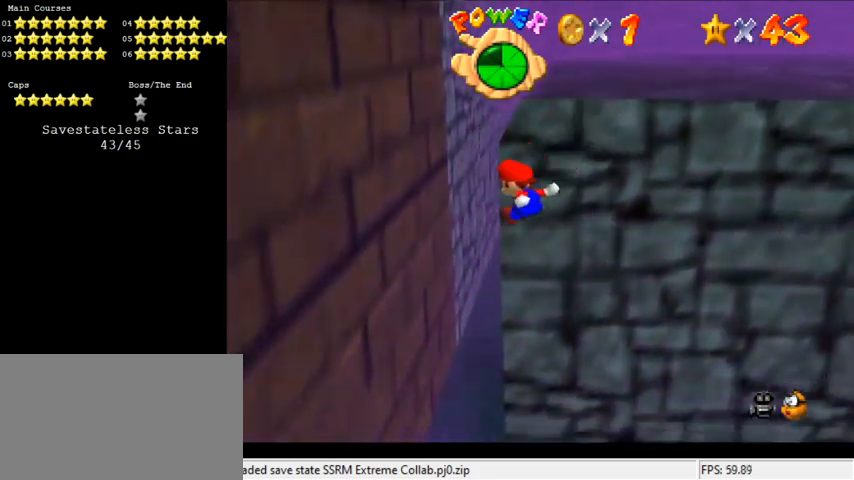
{"keys": ["left", "up"], "events": [[333, "shift", "down"], [333, "up", "down"], [433, "shift", "up"]]}
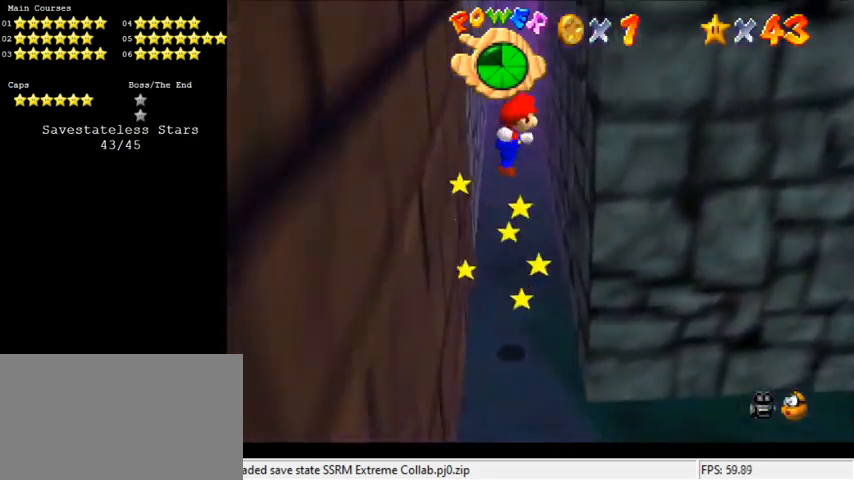
{"keys": ["right", "up"], "events": [[33, "left", "up"], [33, "right", "down"], [266, "shift", "down"], [366, "shift", "up"]]}
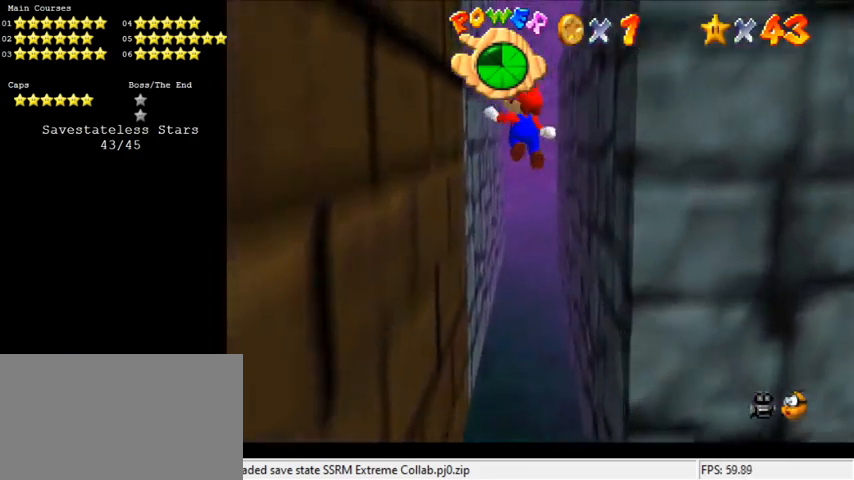
{"keys": ["left", "up"], "events": [[100, "left", "down"], [100, "right", "up"], [166, "up", "up"], [333, "shift", "down"], [333, "up", "down"], [366, "shift", "up"]]}
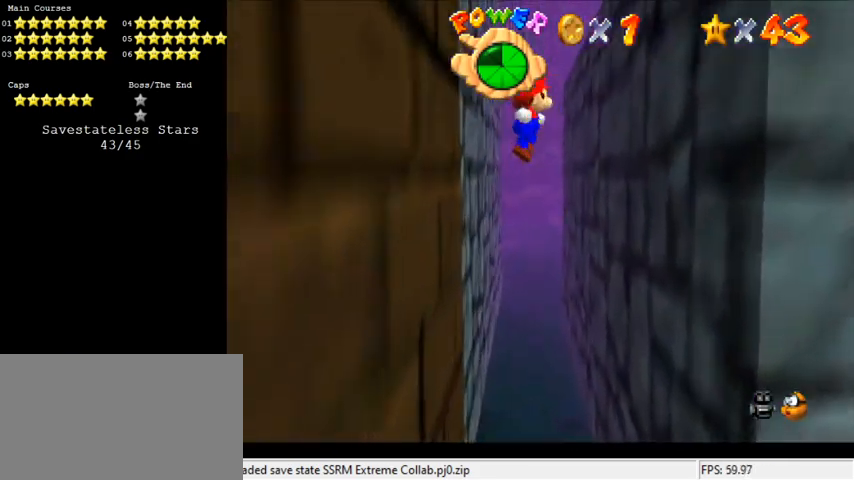
{"keys": ["right", "up"], "events": [[66, "left", "up"], [100, "right", "down"], [233, "up", "up"], [333, "shift", "down"], [333, "up", "down"], [366, "shift", "up"]]}
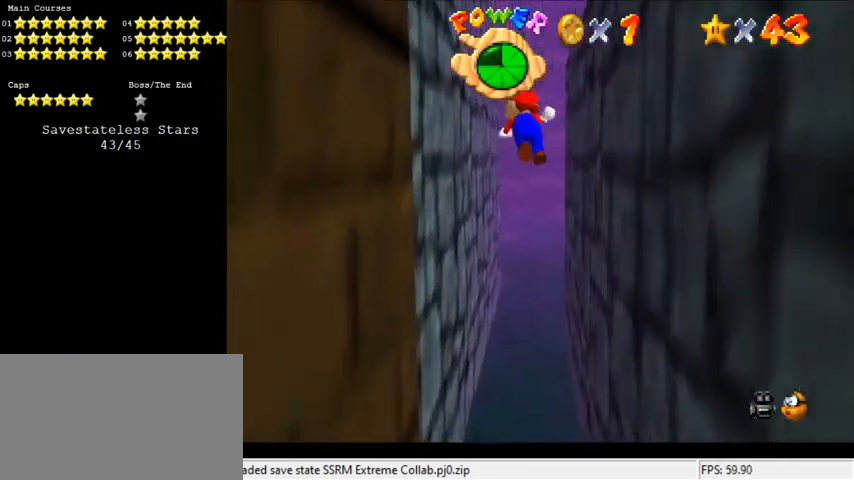
{"keys": ["up"], "events": [[66, "right", "up"], [100, "left", "down"], [333, "shift", "down"], [400, "shift", "up"], [500, "left", "up"]]}
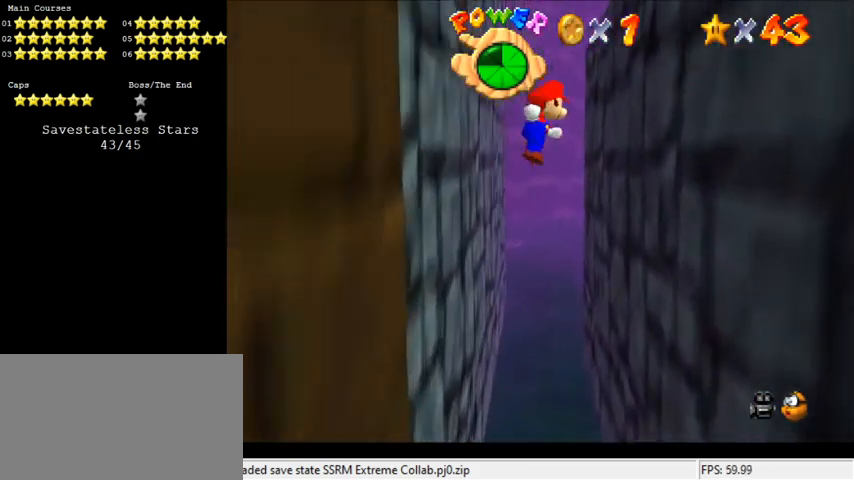
{"keys": ["right", "shift", "up"], "events": [[66, "right", "down"], [166, "up", "up"], [266, "shift", "down"], [266, "up", "down"]]}
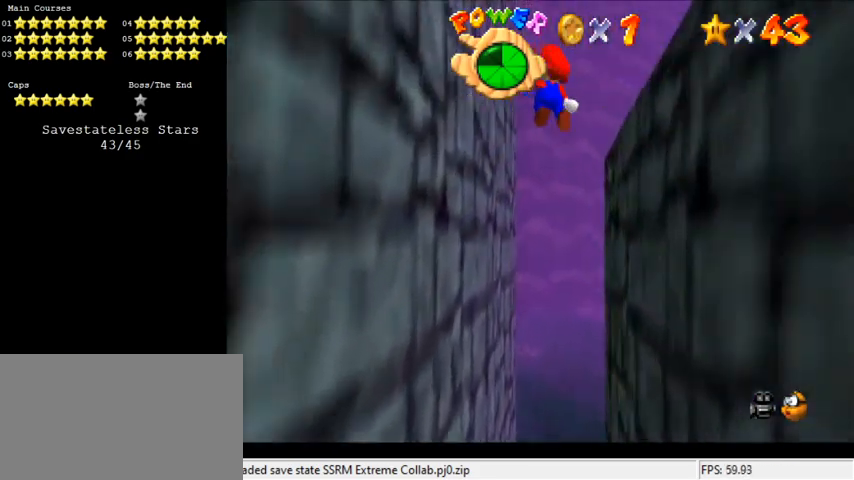
{"keys": ["right", "shift", "up"], "events": [[33, "right", "up"], [100, "left", "down"], [166, "shift", "up"], [366, "left", "up"], [366, "right", "down"], [366, "shift", "down"]]}
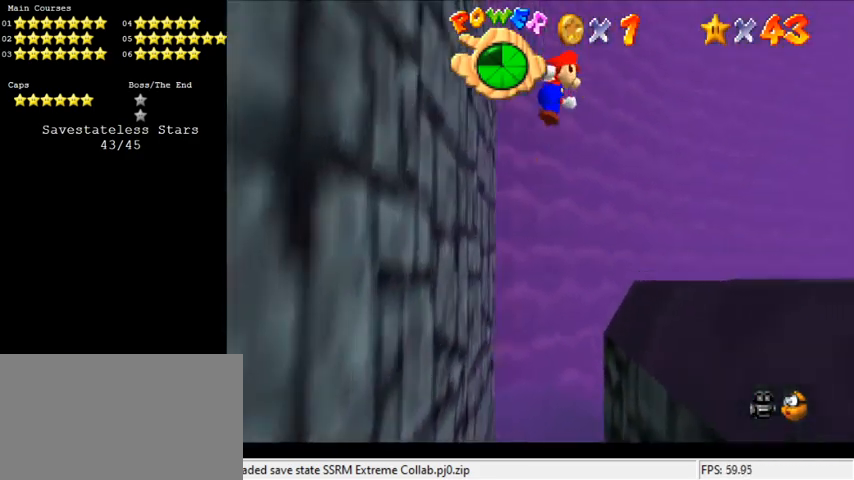
{"keys": ["a", "up"], "events": [[66, "ctrl", "down"], [200, "ctrl", "up"], [200, "shift", "up"], [233, "a", "down"], [233, "right", "up"], [333, "a", "up"], [366, "a", "down"]]}
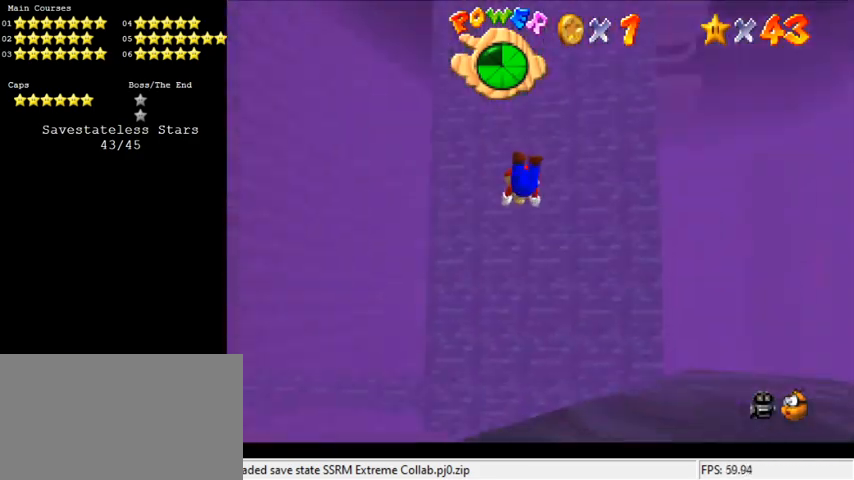
{"keys": ["left"], "events": [[33, "a", "up"], [33, "left", "down"], [100, "a", "down"], [266, "a", "up"], [400, "up", "up"]]}
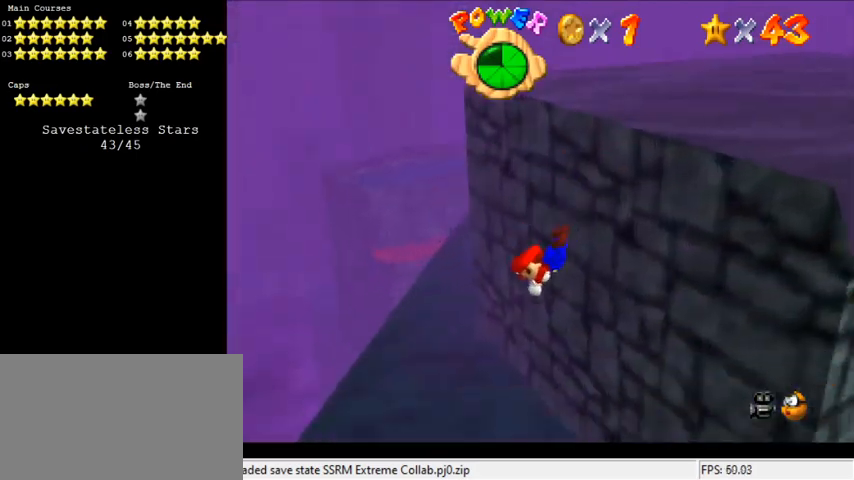
{"keys": ["down", "right"], "events": [[33, "down", "down"], [33, "right", "down"], [133, "left", "up"], [166, "down", "up"], [333, "down", "down"]]}
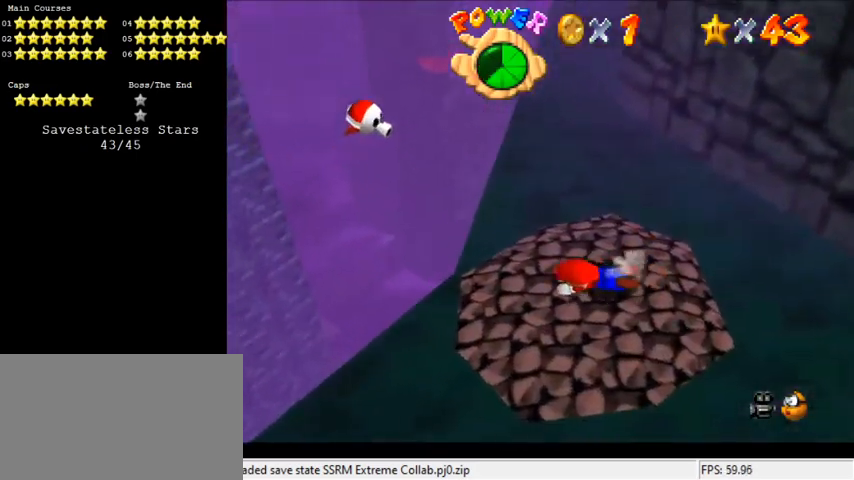
{"keys": ["a", "right", "up"], "events": [[166, "shift", "down"], [233, "shift", "up"], [266, "down", "up"], [300, "a", "down"], [300, "s", "down"], [466, "a", "up"], [466, "s", "up"], [466, "up", "down"], [500, "a", "down"]]}
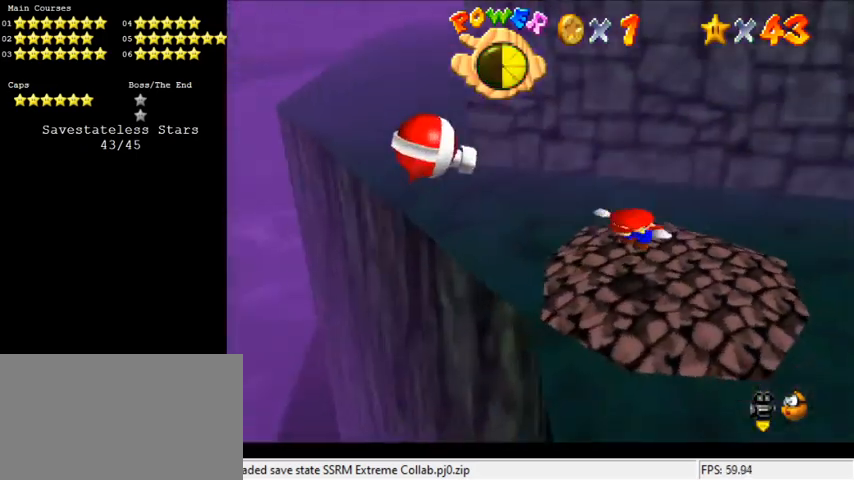
{"keys": ["right", "up"], "events": [[100, "a", "up"], [100, "up", "up"], [366, "up", "down"]]}
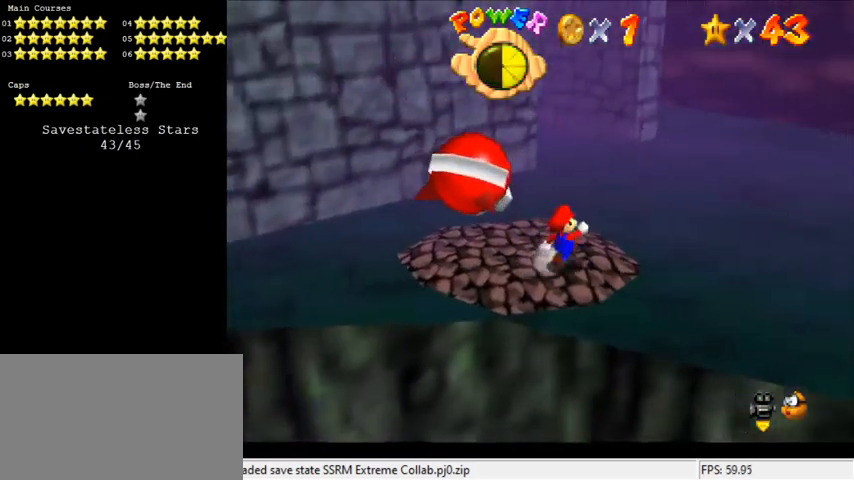
{"keys": ["left"], "events": [[66, "right", "up"], [233, "left", "down"], [366, "up", "up"]]}
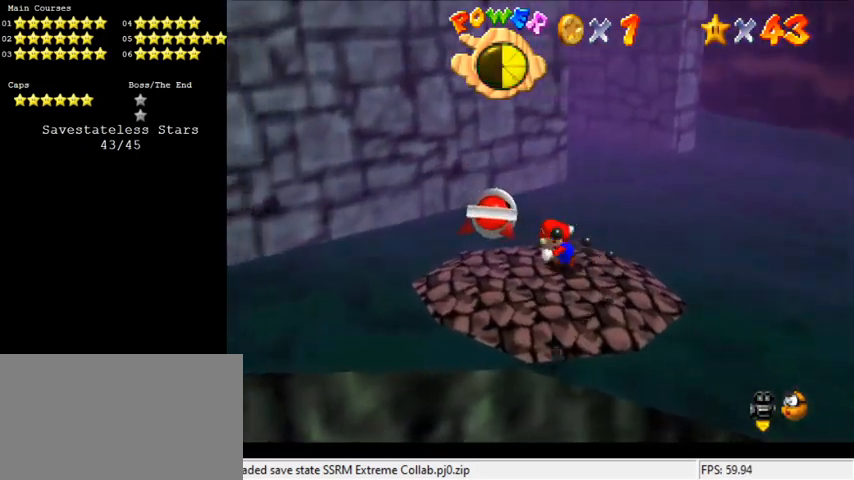
{"keys": ["down"], "events": [[66, "a", "down"], [100, "down", "down"], [166, "a", "up"], [166, "left", "up"], [200, "down", "up"], [433, "down", "down"]]}
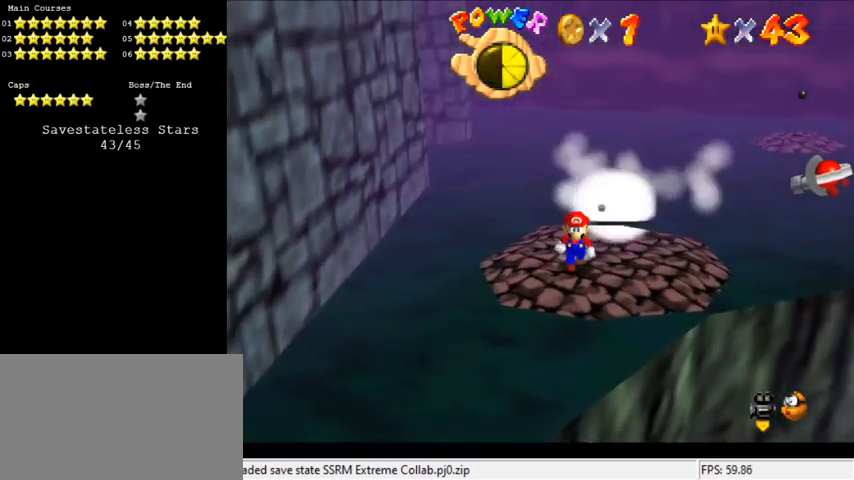
{"keys": [], "events": [[33, "down", "up"]]}
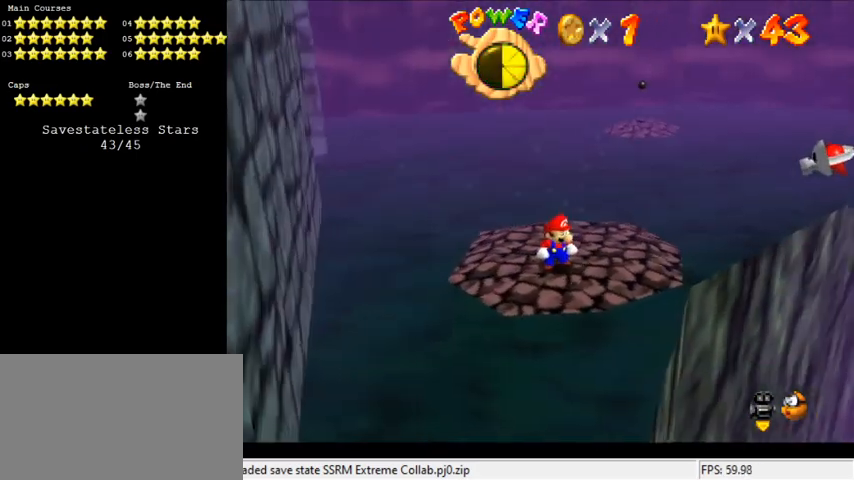
{"keys": [], "events": []}
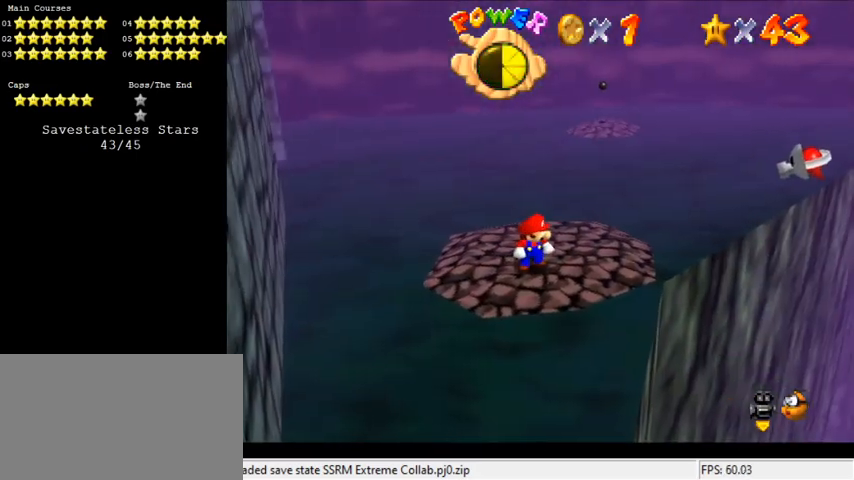
{"keys": ["up"], "events": [[333, "up", "down"]]}
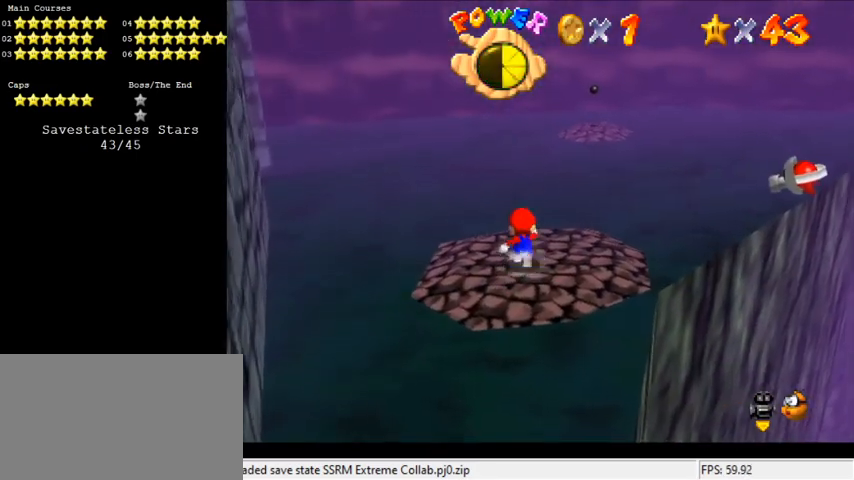
{"keys": ["down", "left"], "events": [[33, "up", "up"], [200, "up", "down"], [266, "left", "down"], [300, "up", "up"], [433, "down", "down"]]}
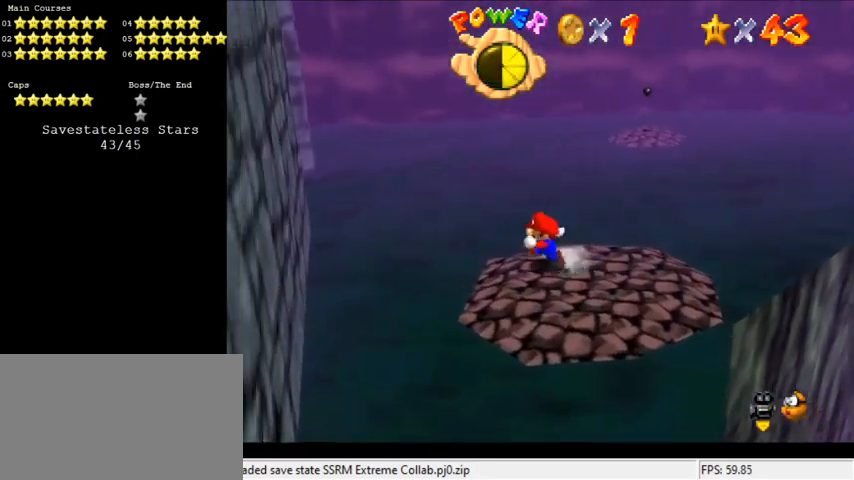
{"keys": ["right"], "events": [[66, "left", "up"], [166, "right", "down"], [366, "down", "up"]]}
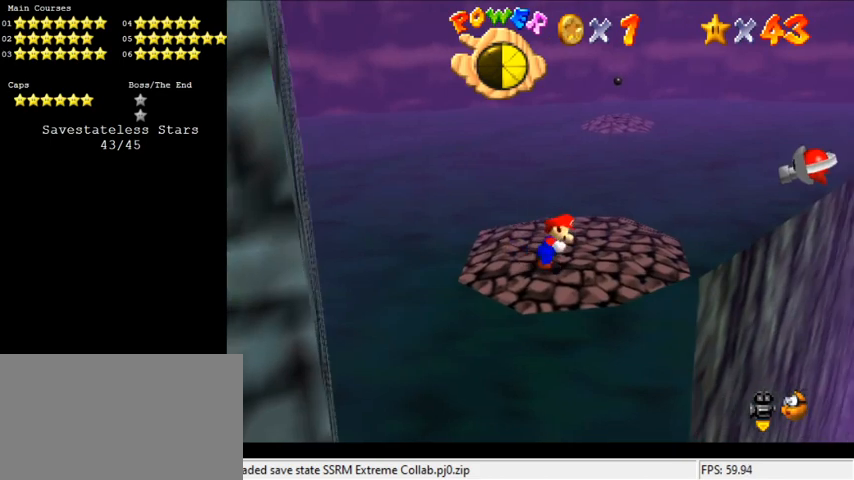
{"keys": ["up"], "events": [[133, "up", "down"], [333, "right", "up"]]}
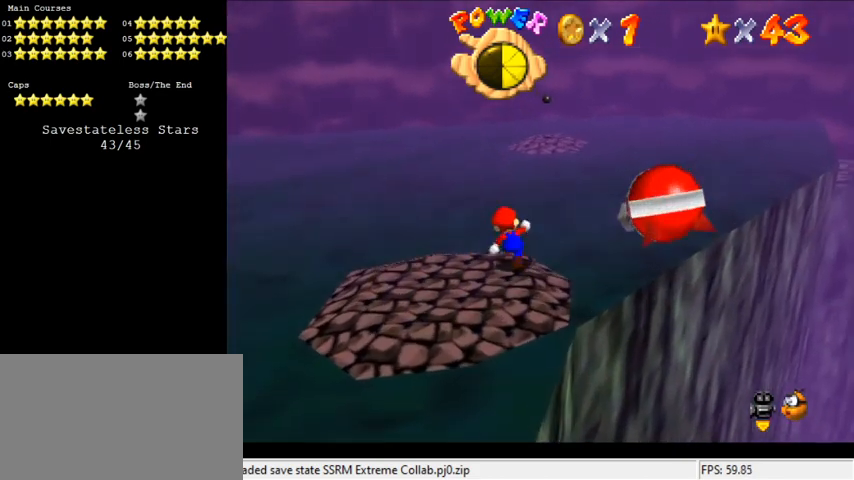
{"keys": ["a", "up", "y"], "events": [[66, "y", "down"], [100, "shift", "down"], [233, "shift", "up"], [333, "a", "down"]]}
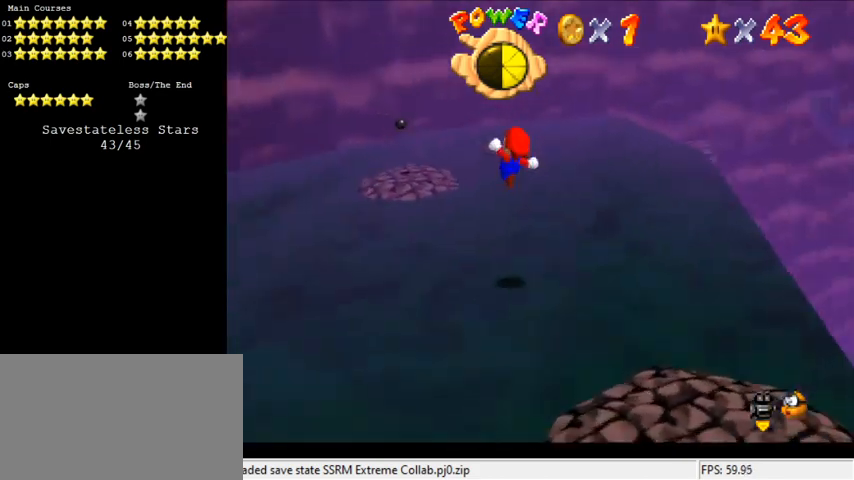
{"keys": ["up", "y"], "events": [[33, "a", "up"]]}
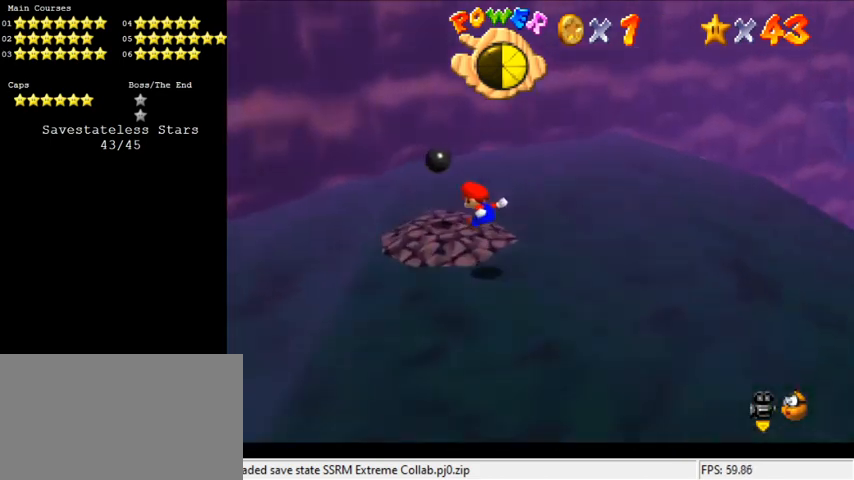
{"keys": ["left", "shift", "up", "y"], "events": [[66, "left", "down"], [233, "shift", "down"]]}
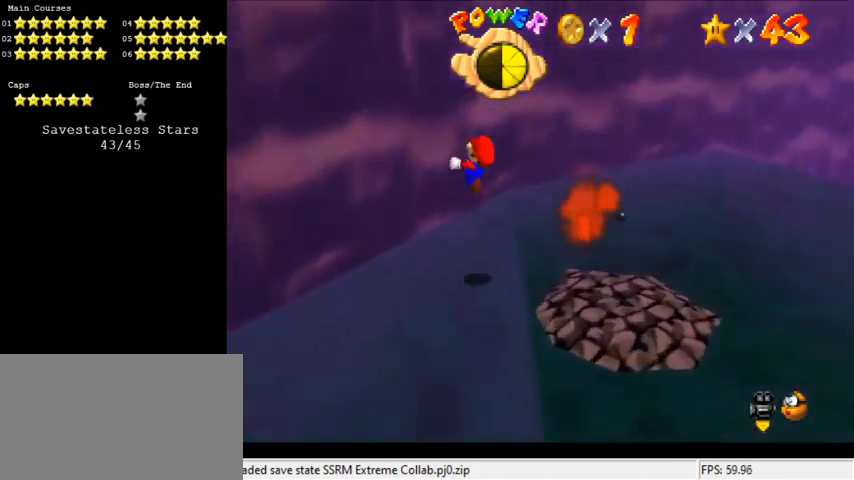
{"keys": ["down", "shift"], "events": [[33, "shift", "up"], [33, "up", "up"], [100, "y", "up"], [233, "down", "down"], [333, "left", "up"], [333, "shift", "down"]]}
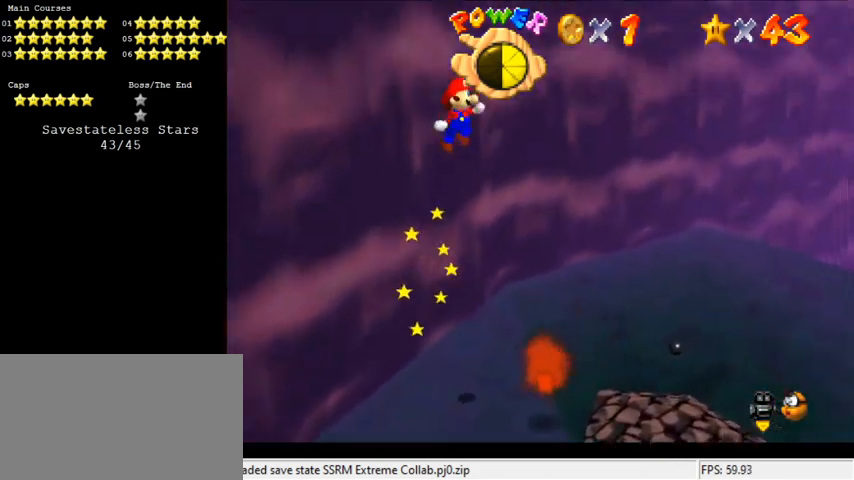
{"keys": ["left", "shift"], "events": [[400, "down", "up"], [466, "left", "down"]]}
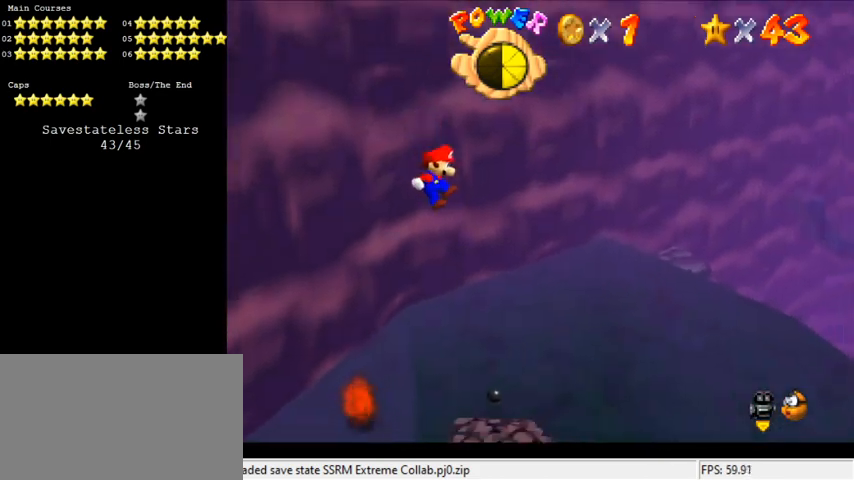
{"keys": [], "events": [[200, "down", "down"], [266, "left", "up"], [366, "shift", "up"], [433, "down", "up"]]}
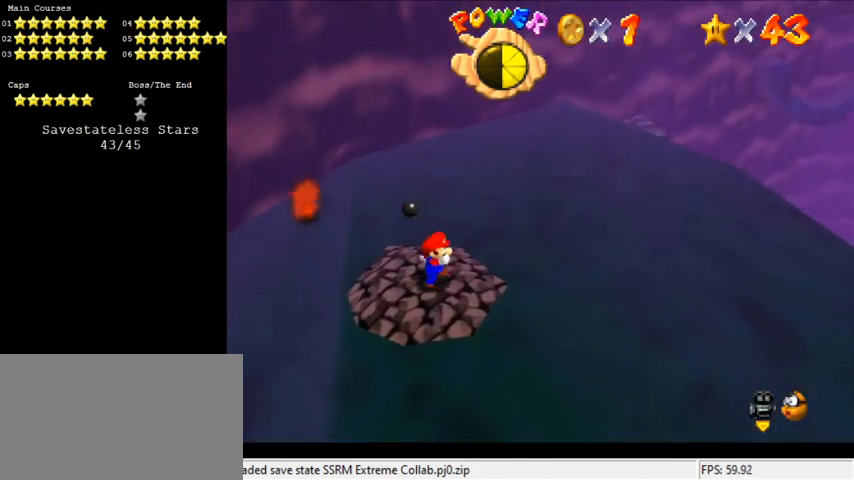
{"keys": [], "events": []}
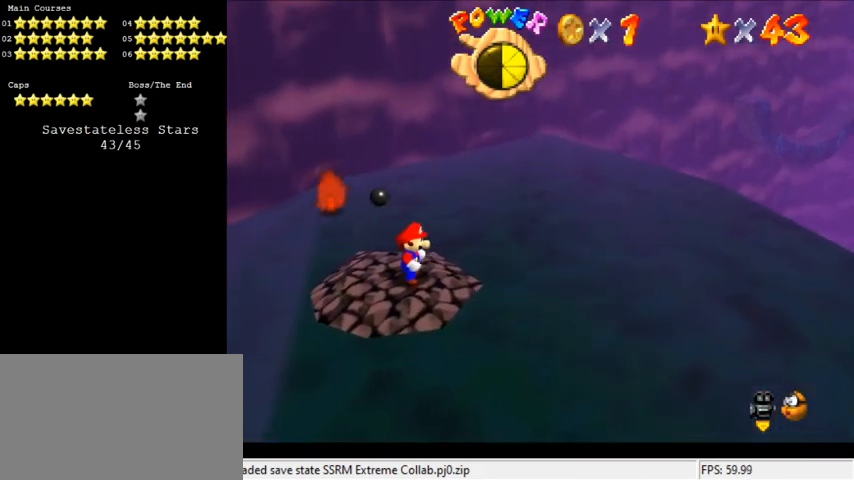
{"keys": [], "events": [[133, "left", "down"], [433, "left", "up"]]}
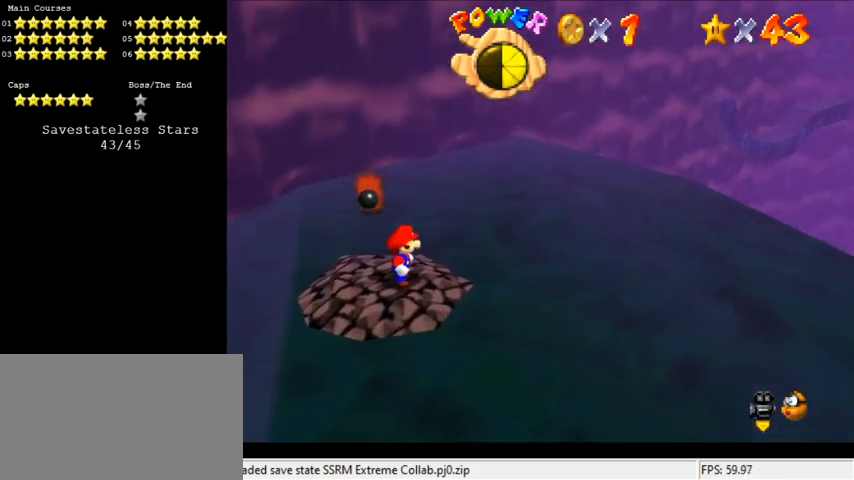
{"keys": [], "events": [[400, "left", "down"], [466, "left", "up"]]}